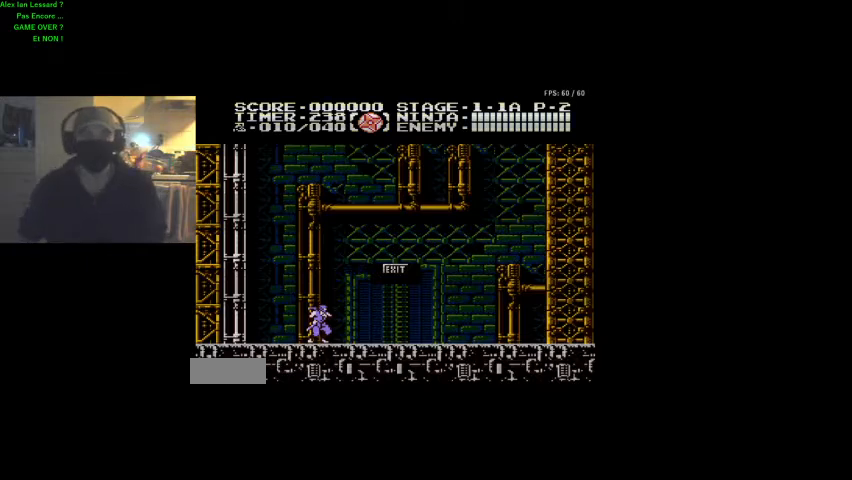
Gameplay with a controller (Nintendo layout); each line is a JSON object with the inputs held at the frame after it. "events" lists button and stick changes between this image and that frame as [ms after this image, input, new state], when the widget could be followed in between. Not read: L3 R3.
{"buttons": ["START"], "events": [[467, "START", "down"]]}
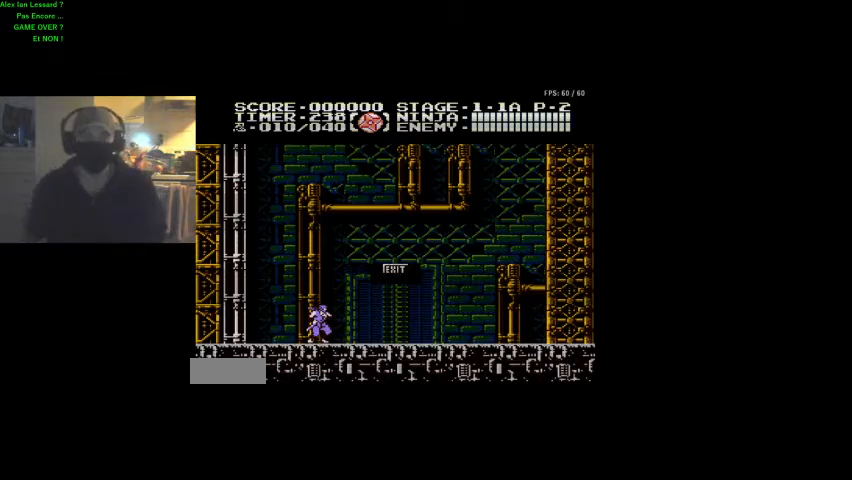
{"buttons": [], "events": [[267, "START", "up"]]}
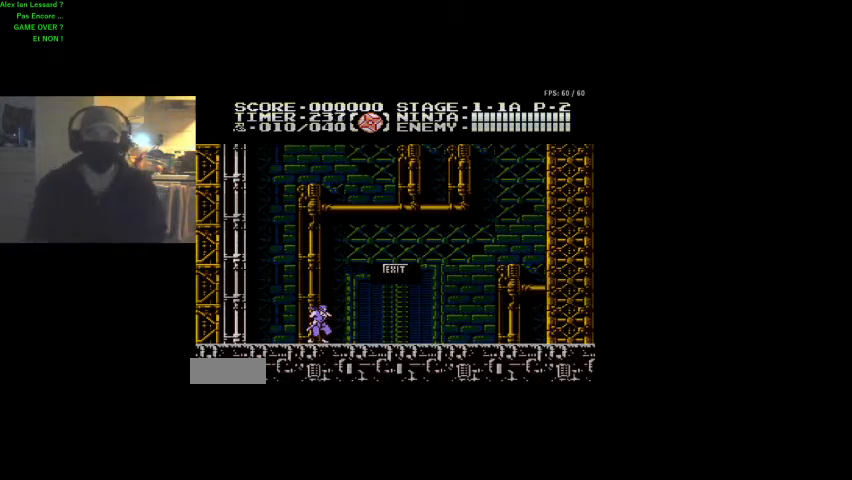
{"buttons": ["DPAD_RIGHT"], "events": [[67, "DPAD_RIGHT", "down"]]}
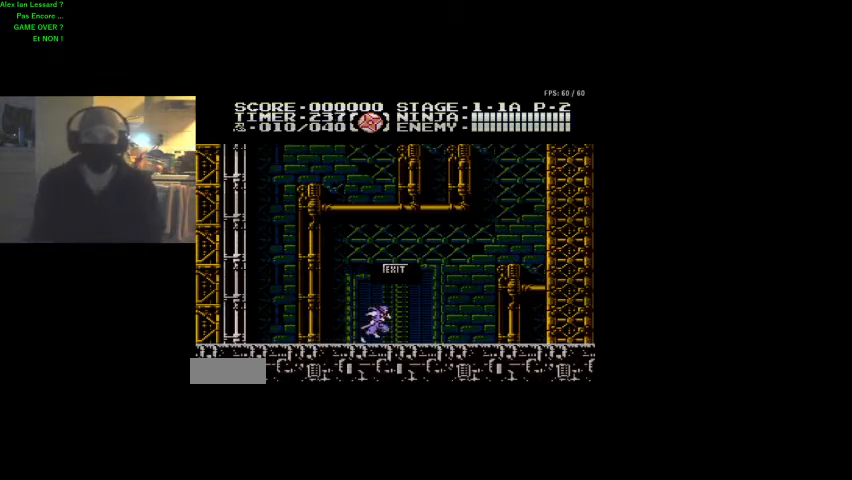
{"buttons": ["DPAD_RIGHT"], "events": []}
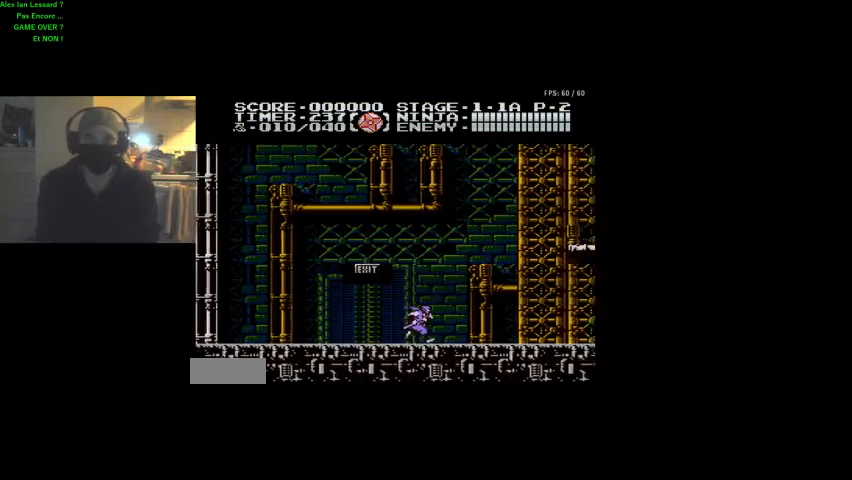
{"buttons": ["DPAD_RIGHT"], "events": []}
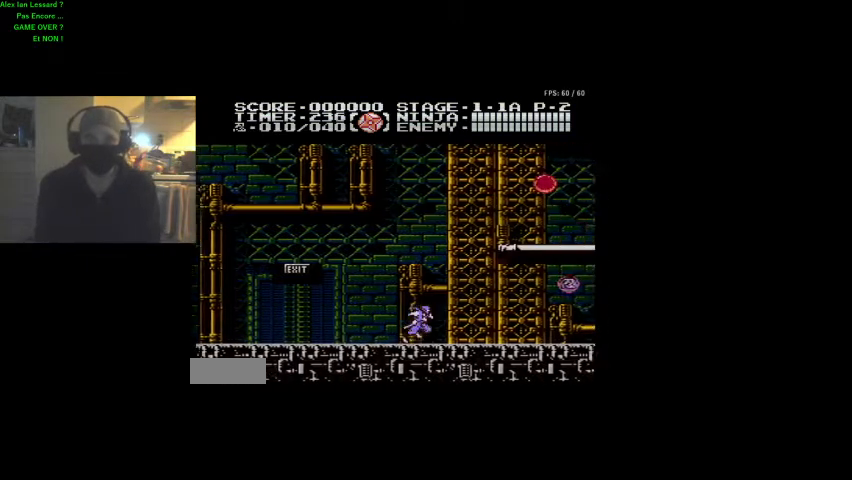
{"buttons": ["DPAD_RIGHT"], "events": []}
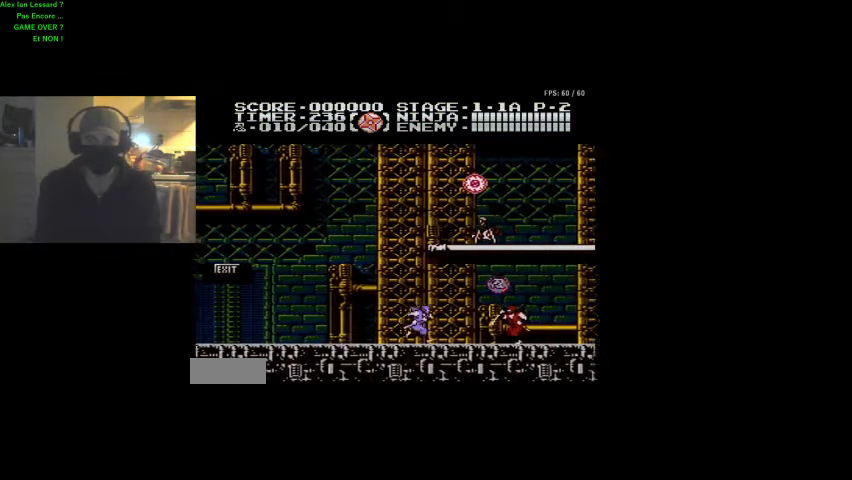
{"buttons": ["B"], "events": [[300, "B", "down"], [367, "DPAD_RIGHT", "up"]]}
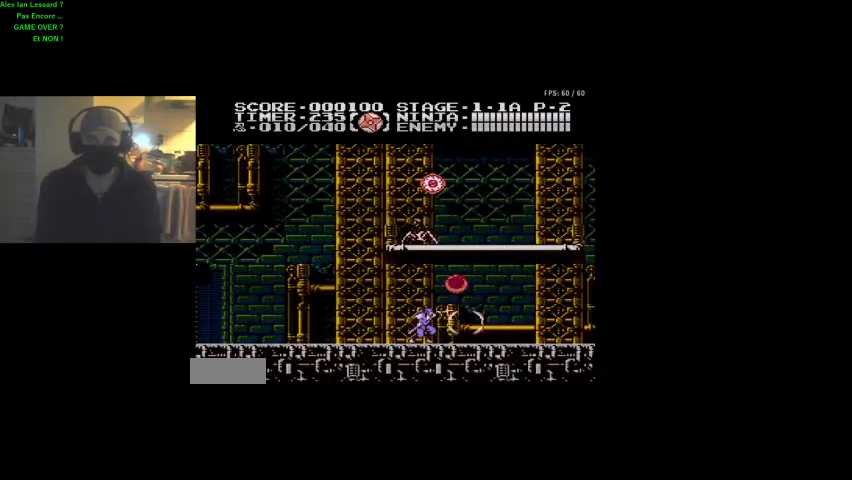
{"buttons": [], "events": [[33, "B", "up"], [33, "DPAD_RIGHT", "down"], [167, "A", "down"], [233, "B", "down"], [433, "A", "up"], [433, "DPAD_RIGHT", "up"], [467, "B", "up"]]}
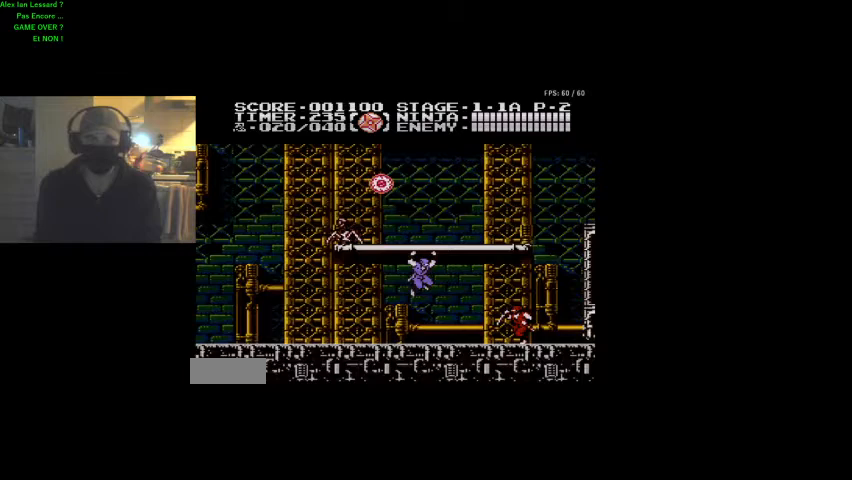
{"buttons": [], "events": [[200, "DPAD_RIGHT", "down"], [200, "DPAD_UP", "down"], [233, "DPAD_RIGHT", "up"], [267, "DPAD_LEFT", "down"], [367, "A", "down"], [467, "DPAD_UP", "up"], [500, "A", "up"], [500, "DPAD_LEFT", "up"]]}
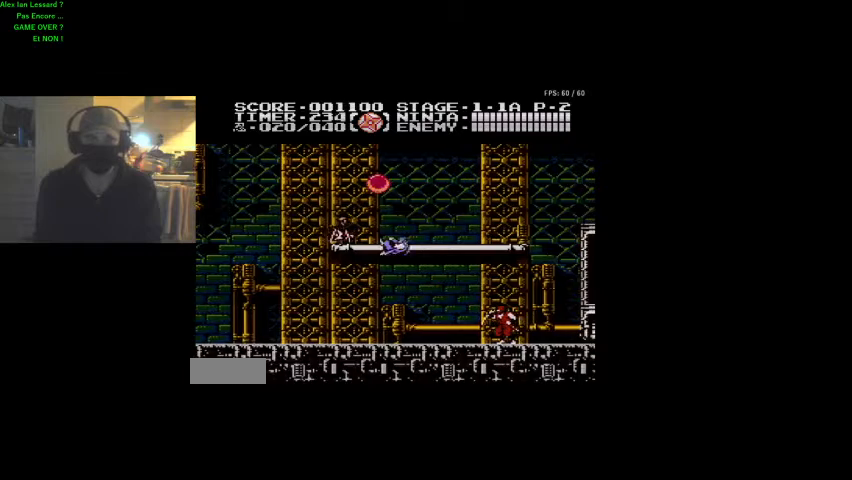
{"buttons": ["DPAD_RIGHT"], "events": [[133, "DPAD_RIGHT", "down"]]}
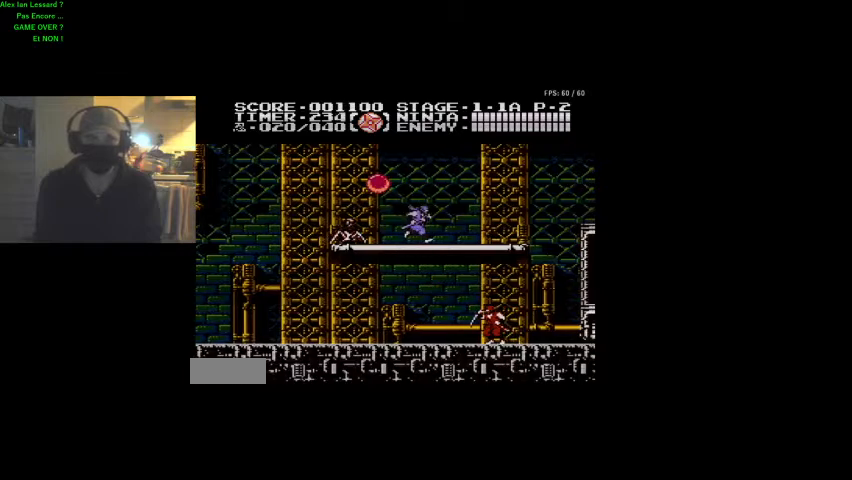
{"buttons": ["DPAD_DOWN"], "events": [[200, "DPAD_LEFT", "down"], [200, "DPAD_RIGHT", "up"], [367, "DPAD_LEFT", "up"], [467, "DPAD_DOWN", "down"]]}
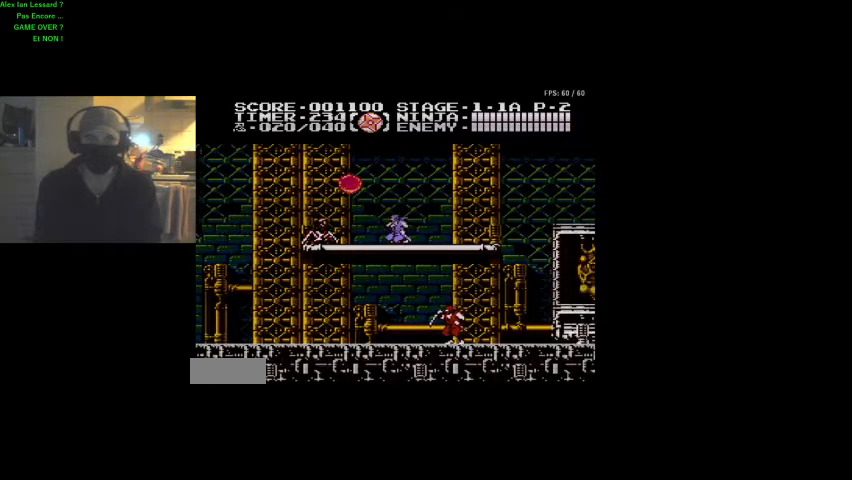
{"buttons": ["DPAD_LEFT"], "events": [[67, "B", "down"], [233, "B", "up"], [400, "DPAD_DOWN", "up"], [433, "DPAD_LEFT", "down"]]}
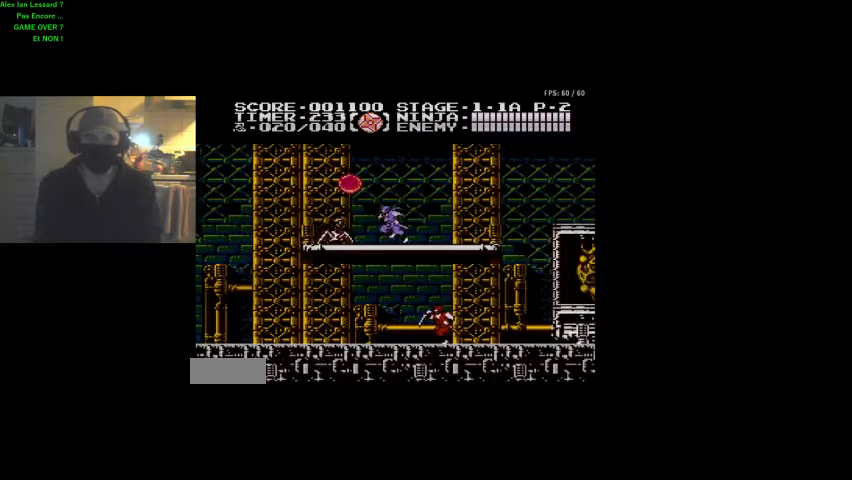
{"buttons": ["A", "DPAD_LEFT"], "events": [[33, "DPAD_DOWN", "down"], [33, "DPAD_LEFT", "up"], [100, "B", "down"], [233, "B", "up"], [400, "DPAD_DOWN", "up"], [500, "A", "down"], [500, "DPAD_LEFT", "down"]]}
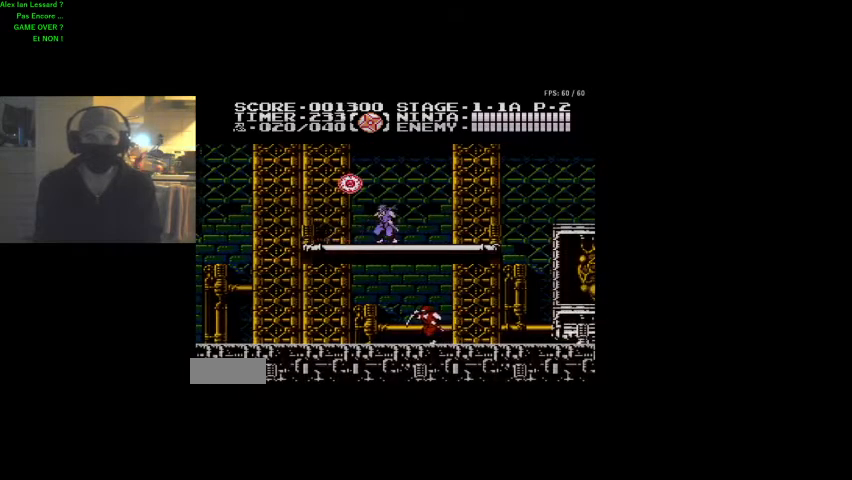
{"buttons": [], "events": [[100, "A", "up"], [100, "B", "down"], [100, "DPAD_LEFT", "up"], [267, "B", "up"]]}
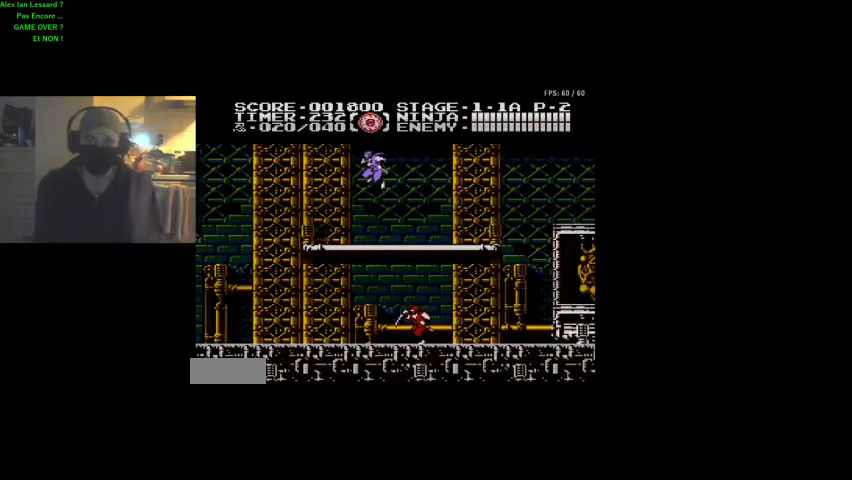
{"buttons": [], "events": []}
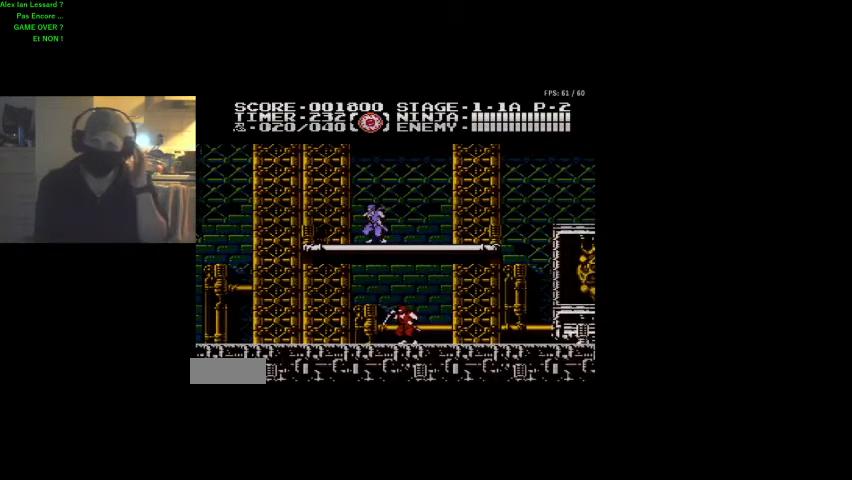
{"buttons": [], "events": []}
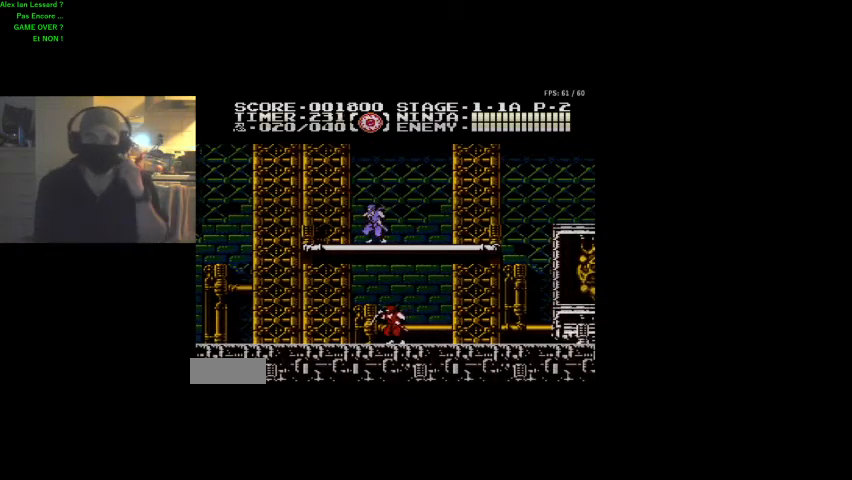
{"buttons": [], "events": []}
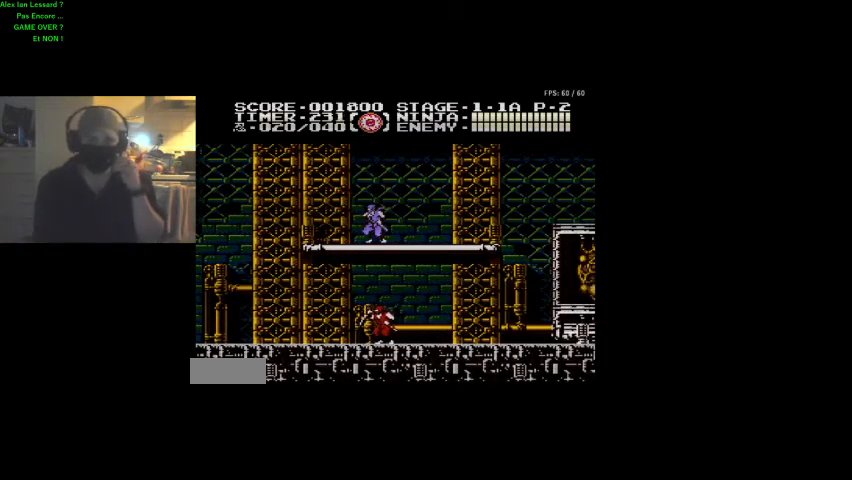
{"buttons": [], "events": []}
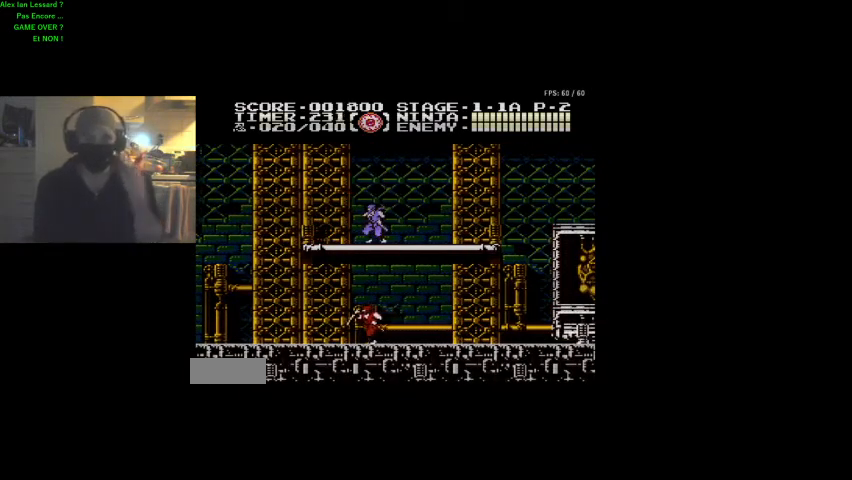
{"buttons": ["DPAD_RIGHT"], "events": [[367, "DPAD_RIGHT", "down"], [367, "DPAD_UP", "down"], [433, "DPAD_UP", "up"]]}
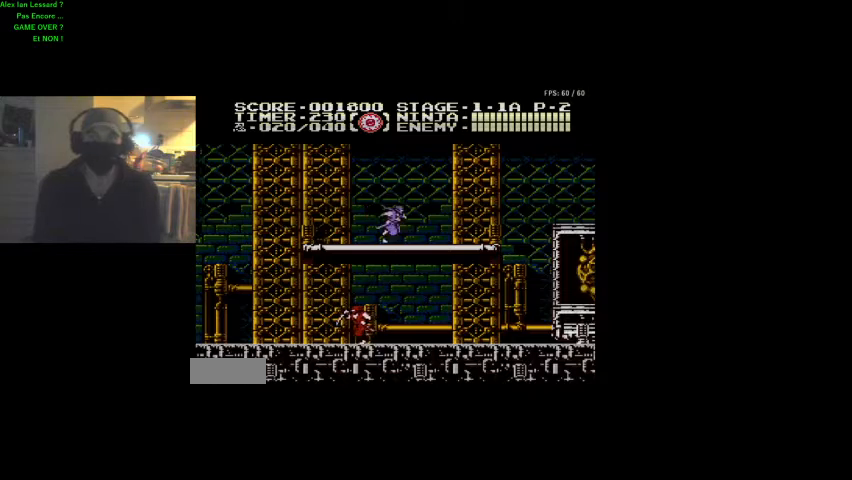
{"buttons": ["A", "DPAD_RIGHT"], "events": [[500, "A", "down"]]}
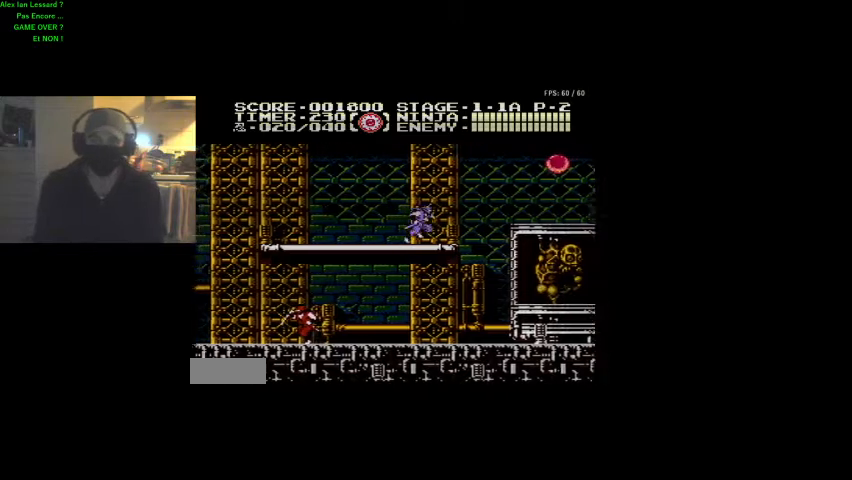
{"buttons": ["B"], "events": [[133, "A", "up"], [467, "B", "down"], [500, "DPAD_RIGHT", "up"]]}
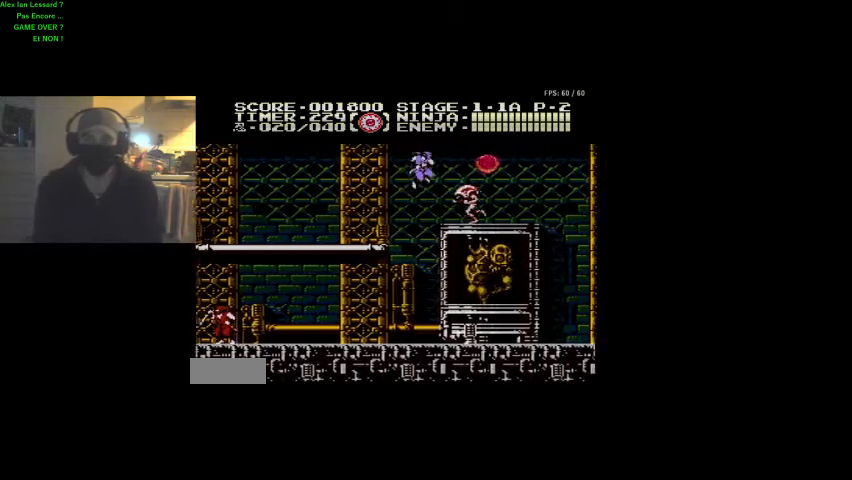
{"buttons": ["B", "DPAD_LEFT"], "events": [[100, "B", "up"], [133, "DPAD_LEFT", "down"], [200, "B", "down"], [333, "B", "up"], [367, "B", "down"]]}
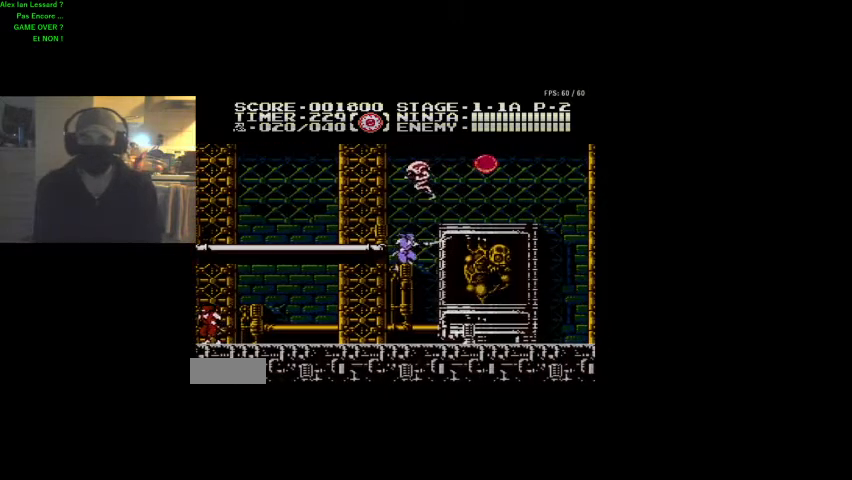
{"buttons": ["A"], "events": [[33, "DPAD_LEFT", "up"], [67, "B", "up"], [200, "DPAD_RIGHT", "down"], [367, "A", "down"], [367, "DPAD_RIGHT", "up"]]}
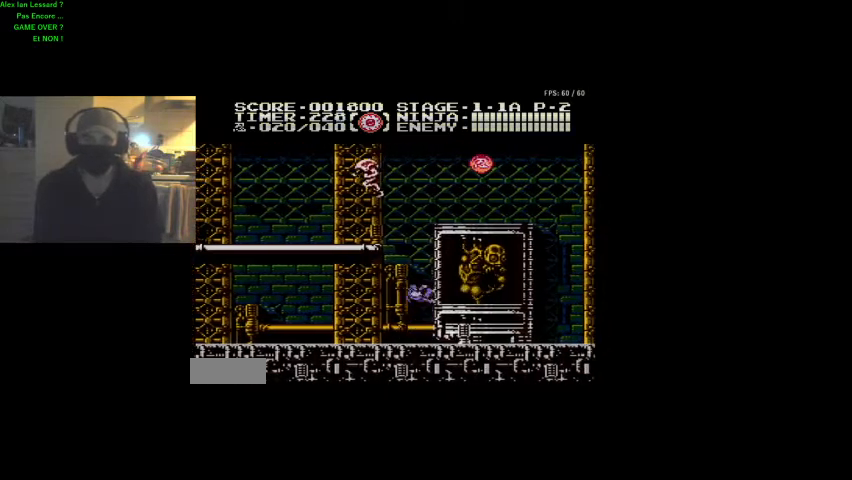
{"buttons": ["DPAD_UP"], "events": [[33, "DPAD_RIGHT", "down"], [67, "DPAD_UP", "down"], [200, "A", "up"], [233, "DPAD_RIGHT", "up"]]}
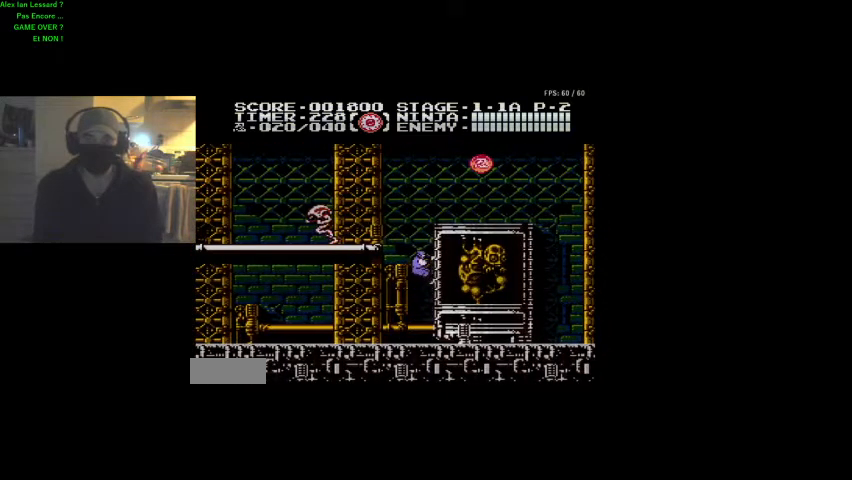
{"buttons": ["A", "DPAD_LEFT"], "events": [[300, "DPAD_LEFT", "down"], [367, "A", "down"], [433, "DPAD_UP", "up"]]}
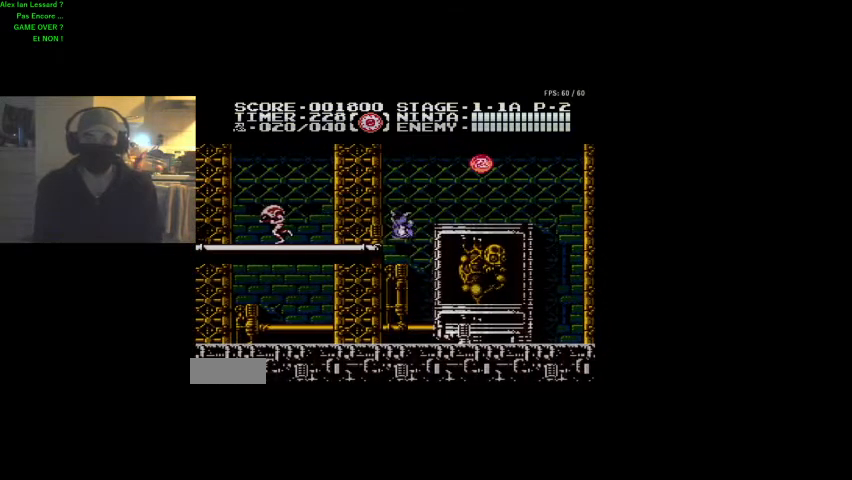
{"buttons": ["DPAD_RIGHT"], "events": [[200, "A", "up"], [367, "DPAD_LEFT", "up"], [467, "DPAD_RIGHT", "down"]]}
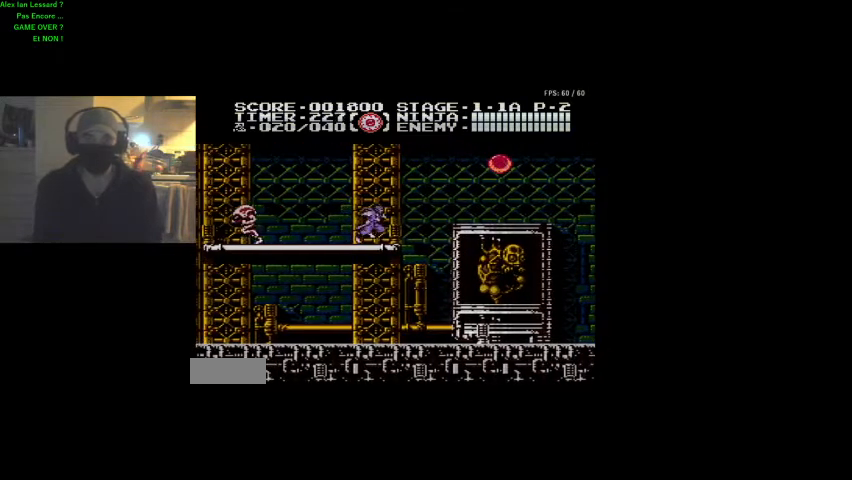
{"buttons": ["DPAD_RIGHT"], "events": [[67, "A", "down"], [233, "A", "up"]]}
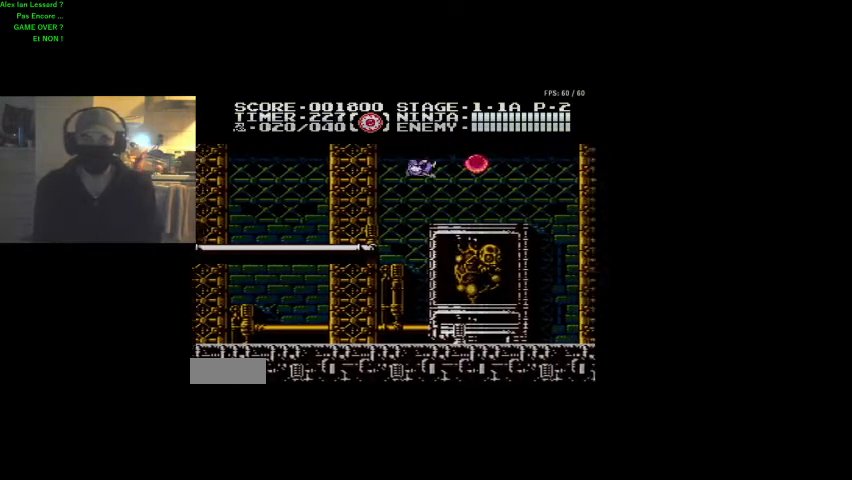
{"buttons": [], "events": [[67, "B", "down"], [233, "B", "up"], [500, "DPAD_RIGHT", "up"]]}
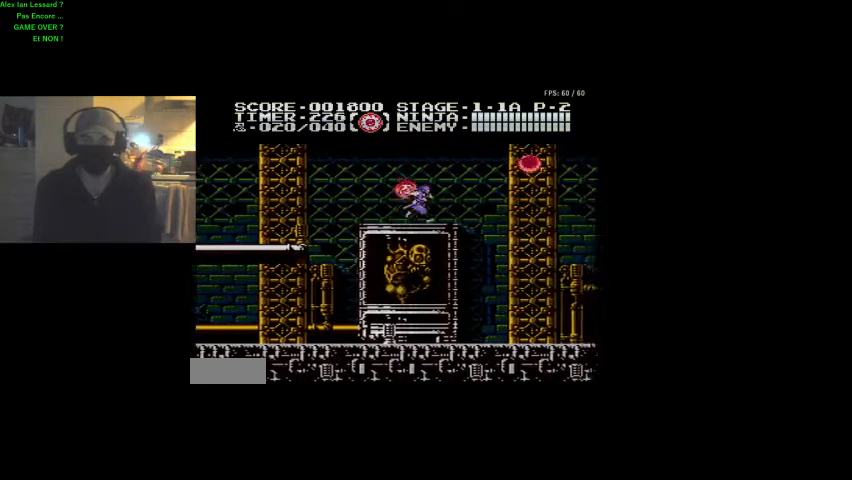
{"buttons": ["DPAD_RIGHT"], "events": [[67, "A", "down"], [167, "DPAD_RIGHT", "down"], [233, "A", "up"]]}
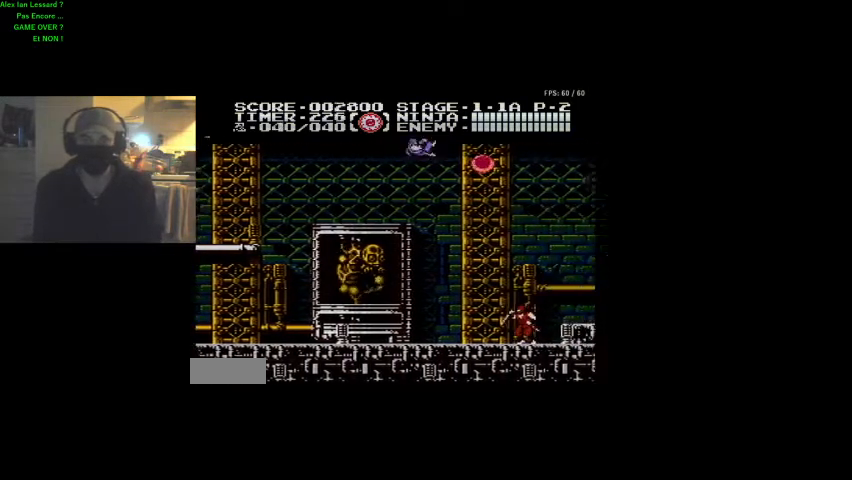
{"buttons": [], "events": [[267, "B", "down"], [300, "DPAD_RIGHT", "up"], [400, "B", "up"]]}